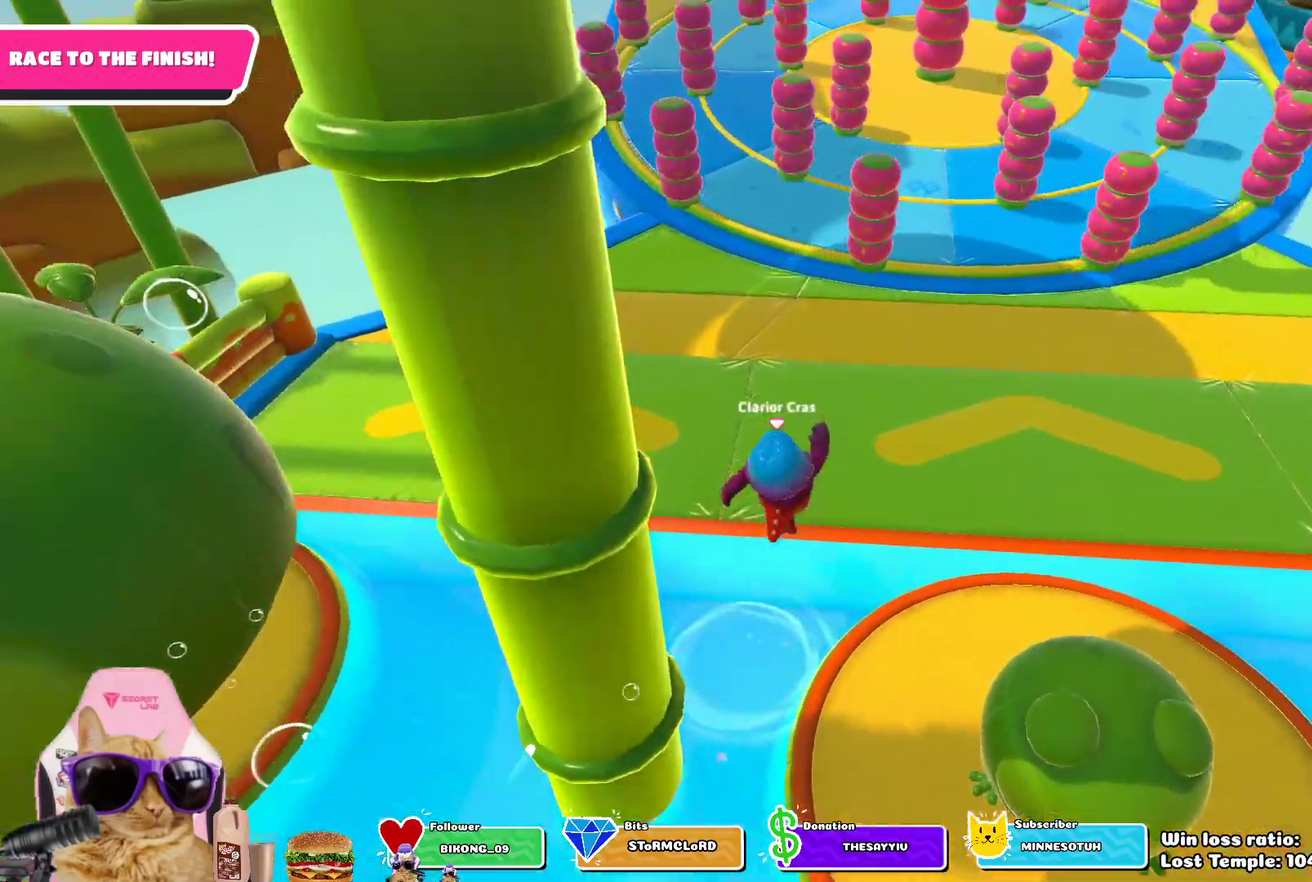
Gameplay with a controller (PlayStation layout); each line is a JSON object with the inputs held at the frame after it (dt_ms = milliseconds from this image to that frame). "events" lists button and stick changes between this image and that frame as [ms after this image, input, new state], when the widget could be followed in between.
{"dt_ms": 800, "buttons": [], "left_stick": "up", "right_stick": "center", "events": [[367, "CROSS", "down"], [383, "left_stick", "up"], [483, "CROSS", "up"]]}
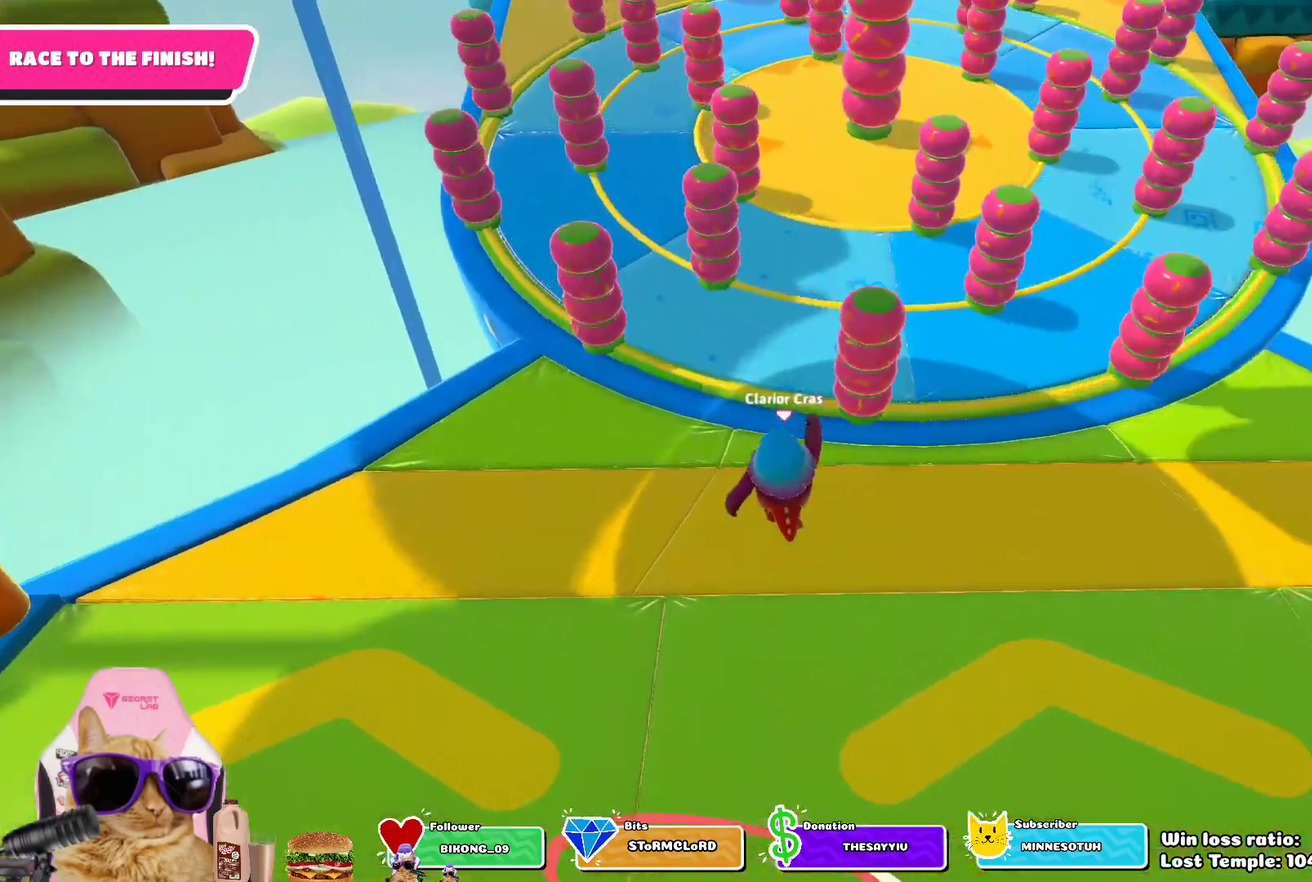
{"dt_ms": 300, "buttons": [], "left_stick": "up", "right_stick": "center", "events": []}
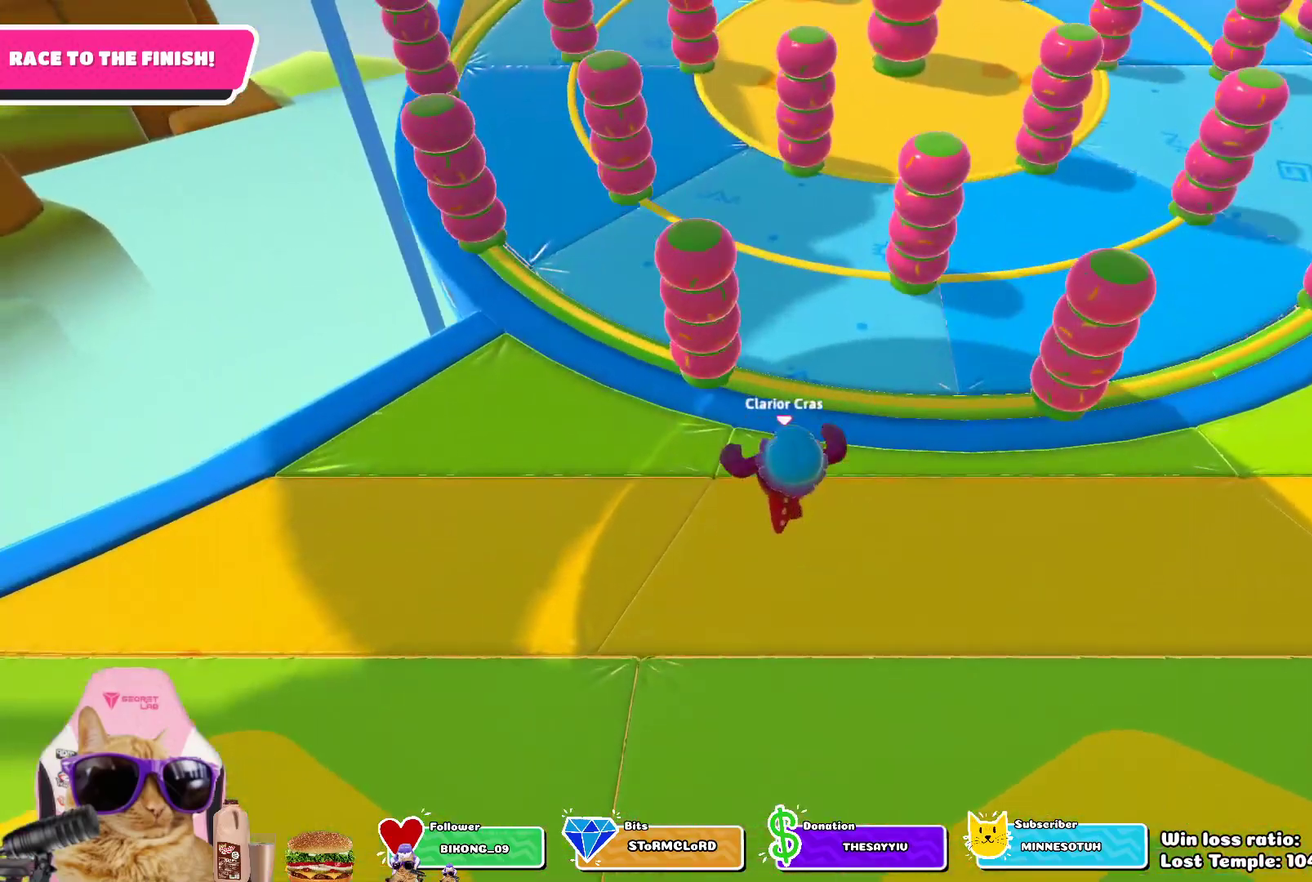
{"dt_ms": 400, "buttons": [], "left_stick": "up-right", "right_stick": "center", "events": [[83, "left_stick", "up-right"]]}
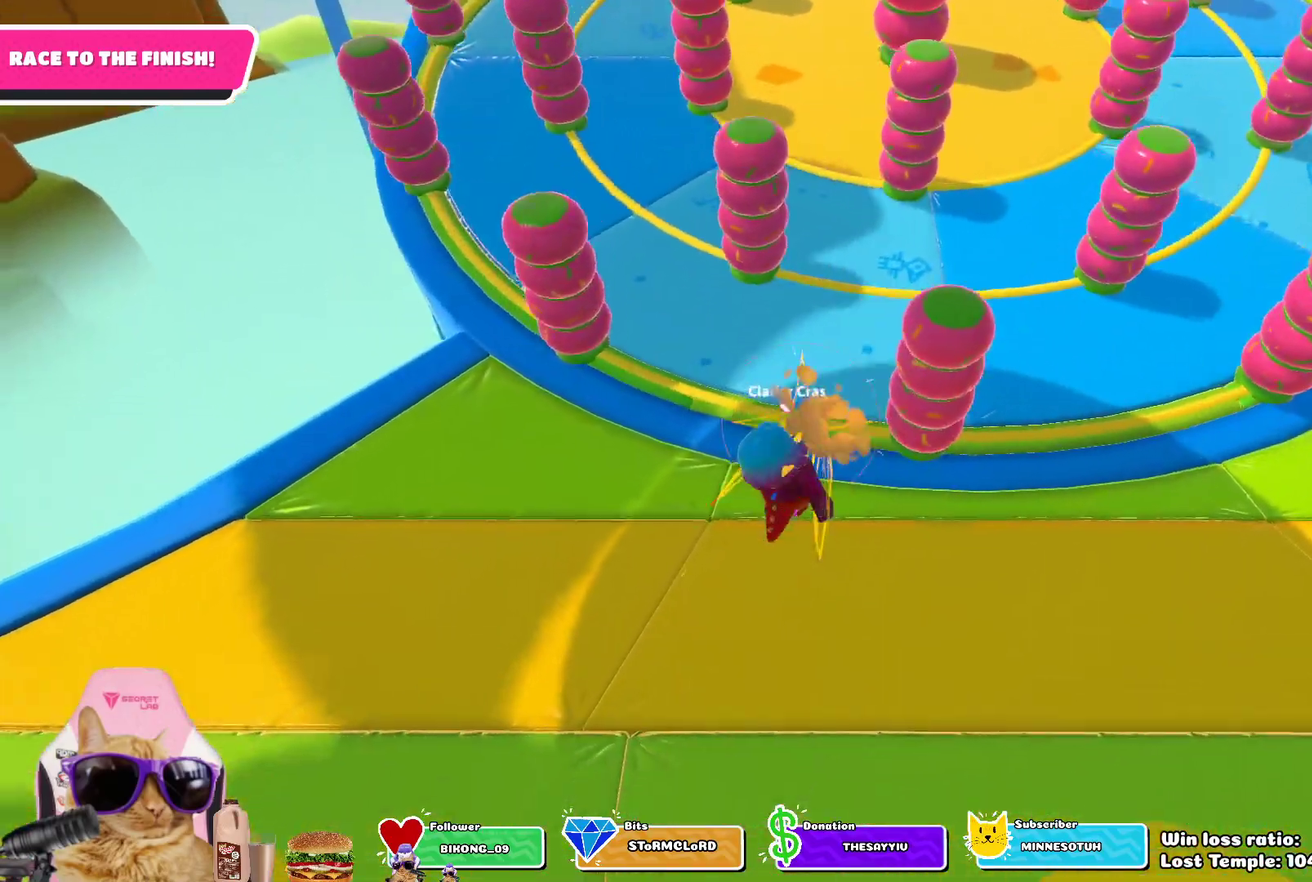
{"dt_ms": 800, "buttons": [], "left_stick": "up-left", "right_stick": "center", "events": [[550, "left_stick", "up"], [700, "left_stick", "up-left"]]}
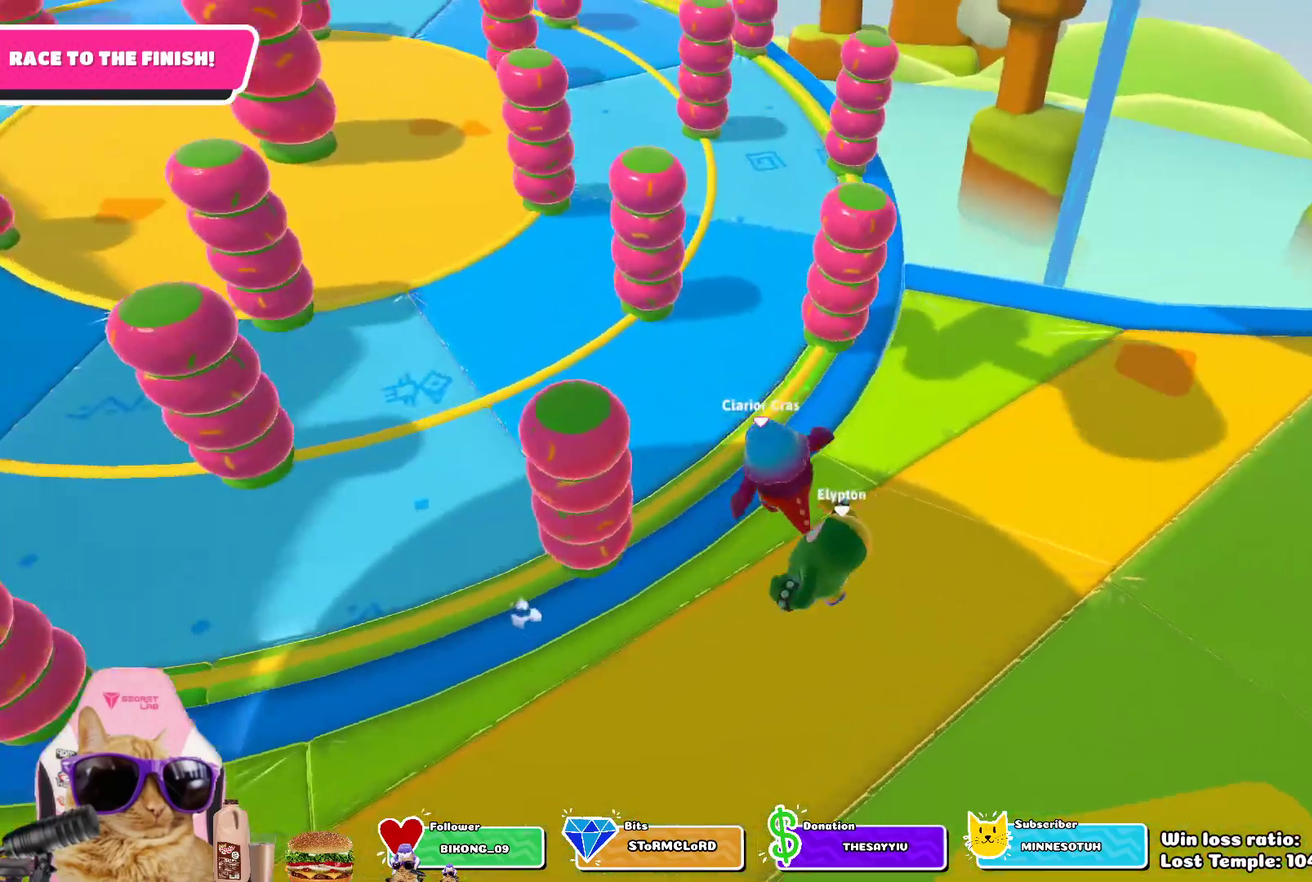
{"dt_ms": 300, "buttons": [], "left_stick": "up-left", "right_stick": "center", "events": []}
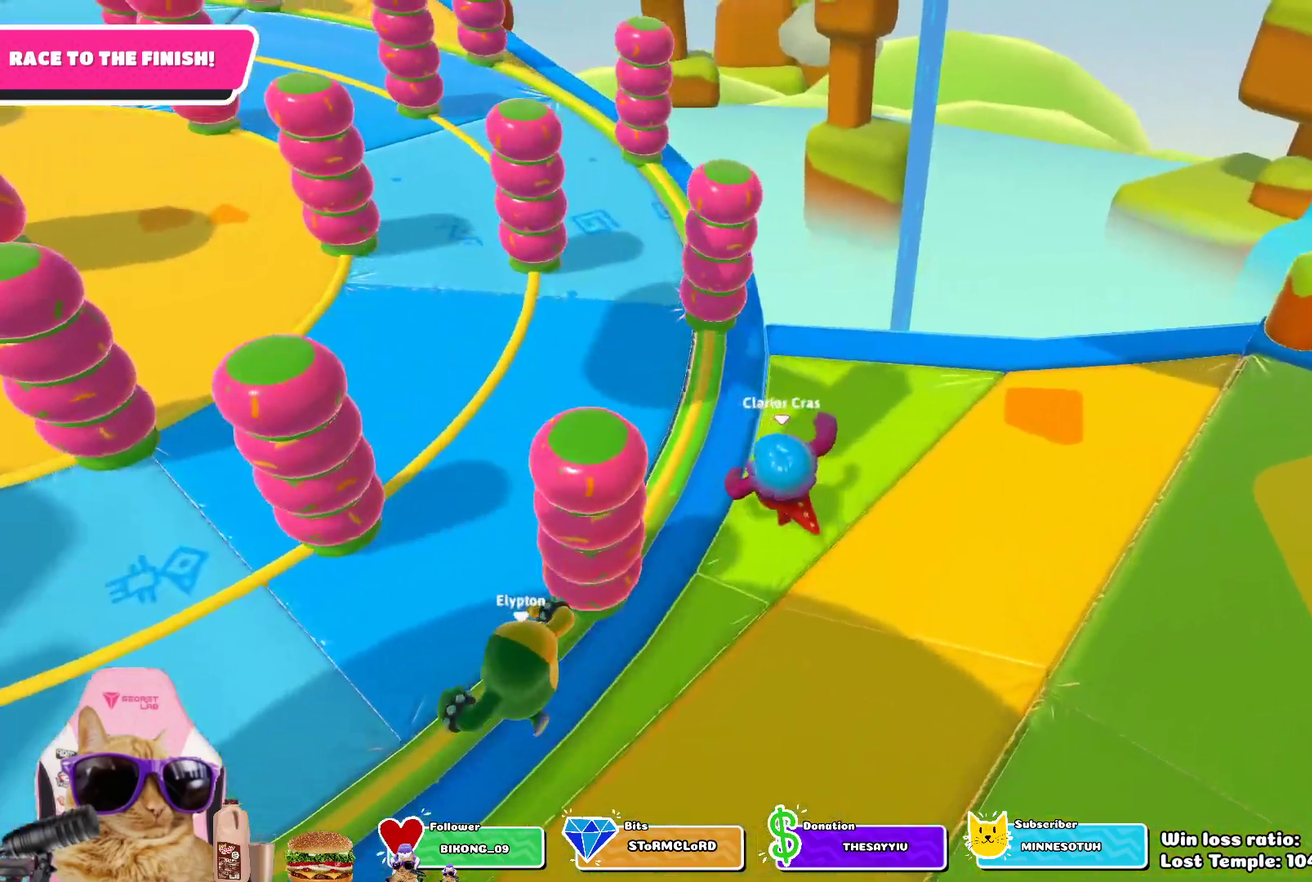
{"dt_ms": 600, "buttons": [], "left_stick": "up-left", "right_stick": "center", "events": [[33, "left_stick", "up"], [167, "left_stick", "right"], [283, "left_stick", "down-right"], [383, "left_stick", "left"], [500, "left_stick", "up-left"]]}
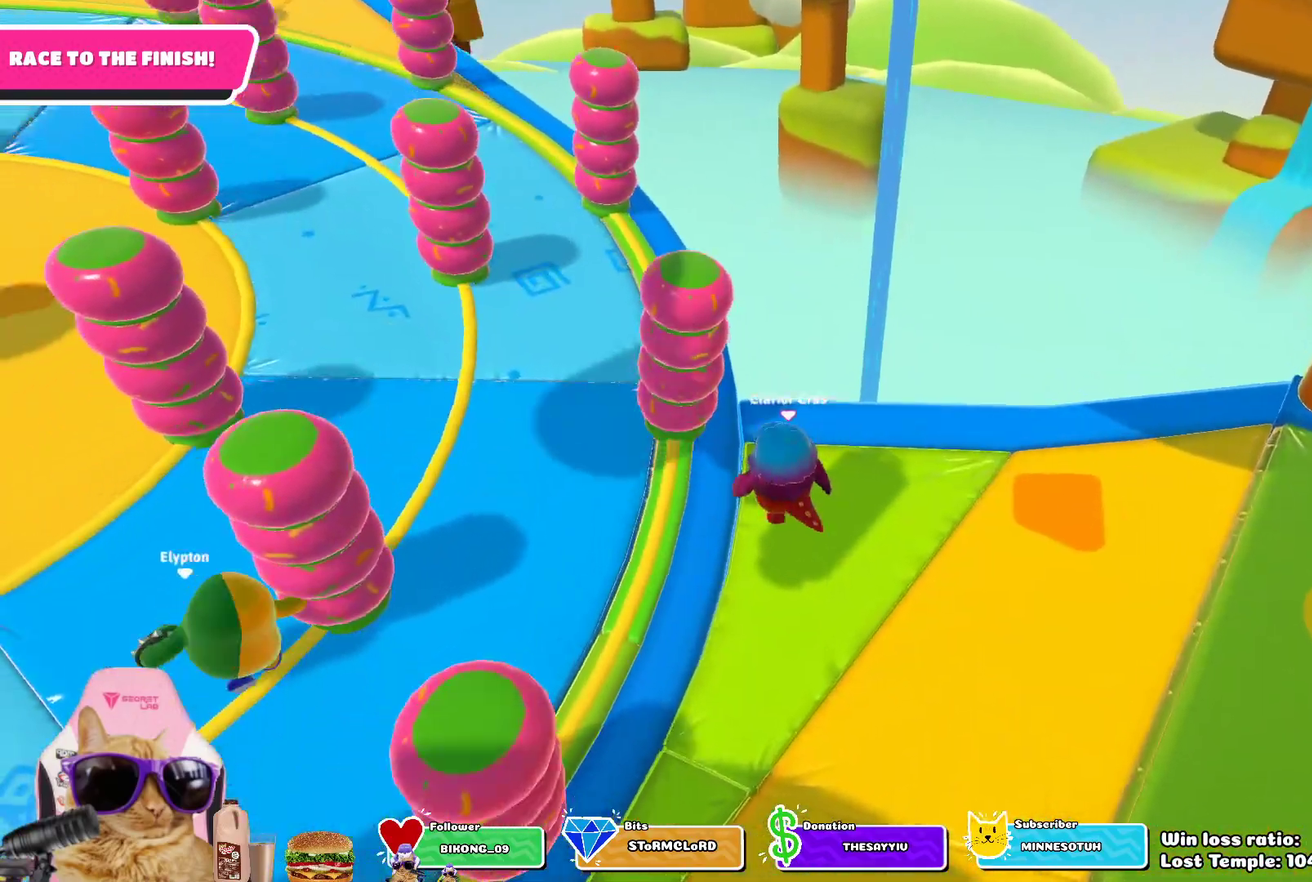
{"dt_ms": 400, "buttons": [], "left_stick": "up-left", "right_stick": "center", "events": []}
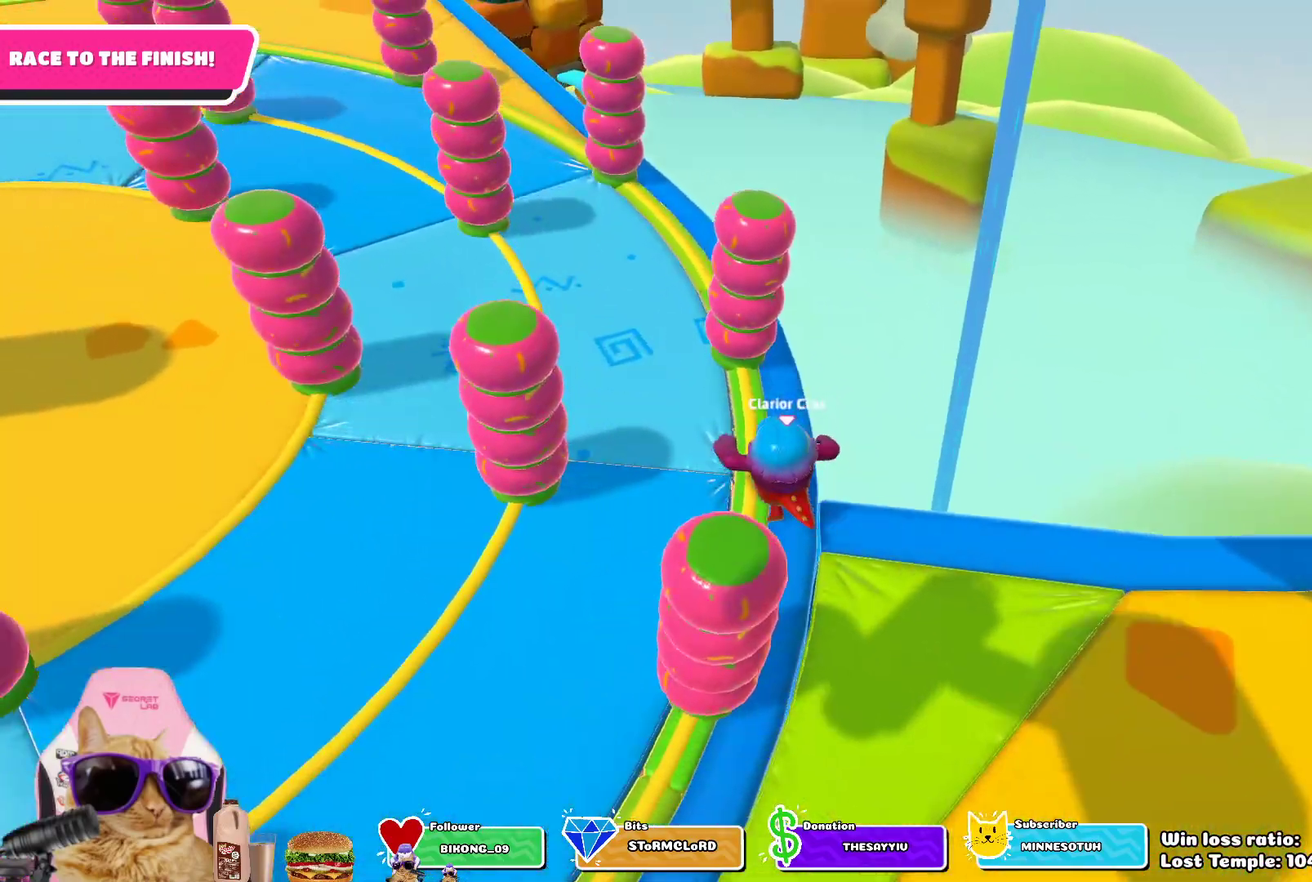
{"dt_ms": 400, "buttons": [], "left_stick": "up", "right_stick": "center", "events": [[33, "right_stick", "up-left"], [133, "left_stick", "up"], [233, "right_stick", "center"]]}
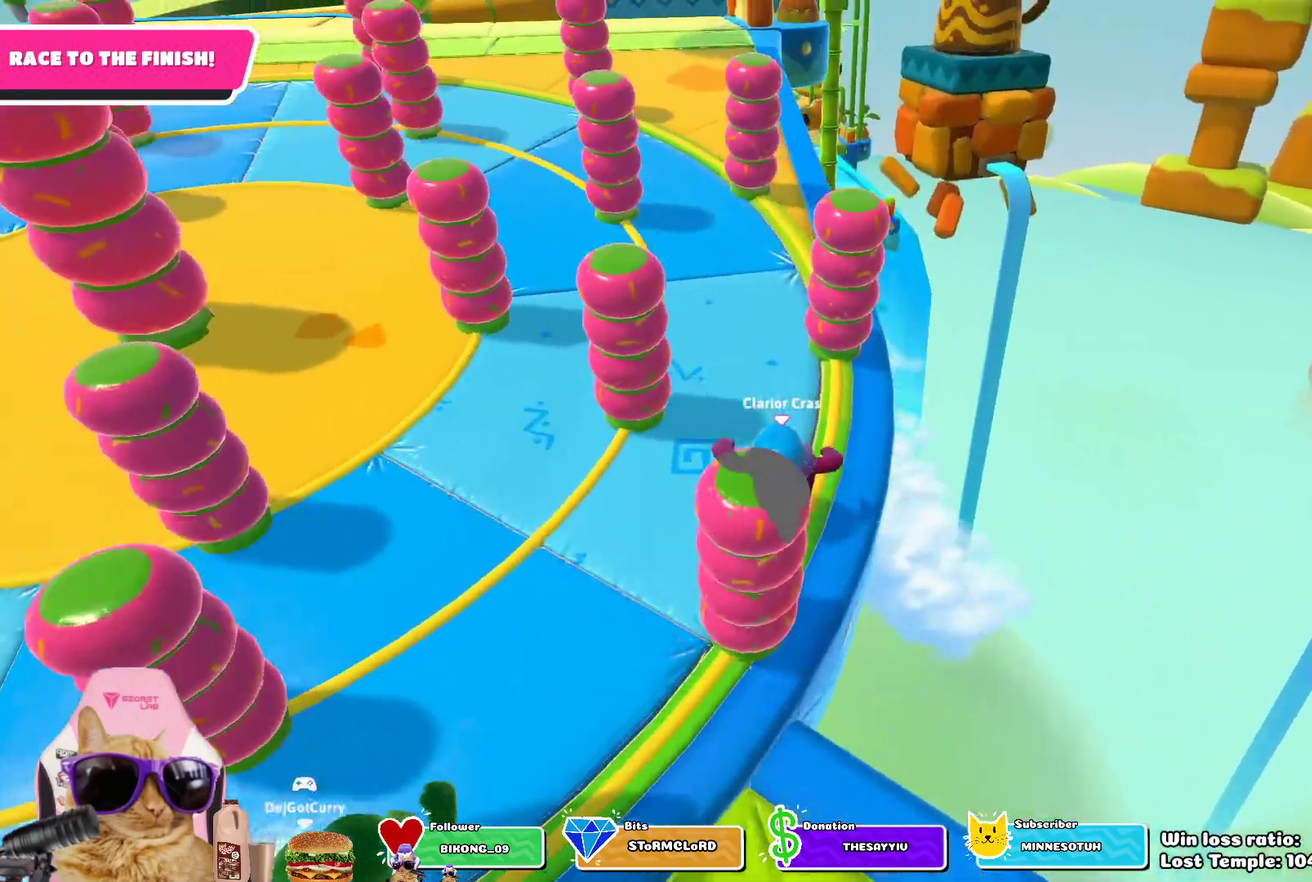
{"dt_ms": 700, "buttons": [], "left_stick": "up", "right_stick": "center", "events": []}
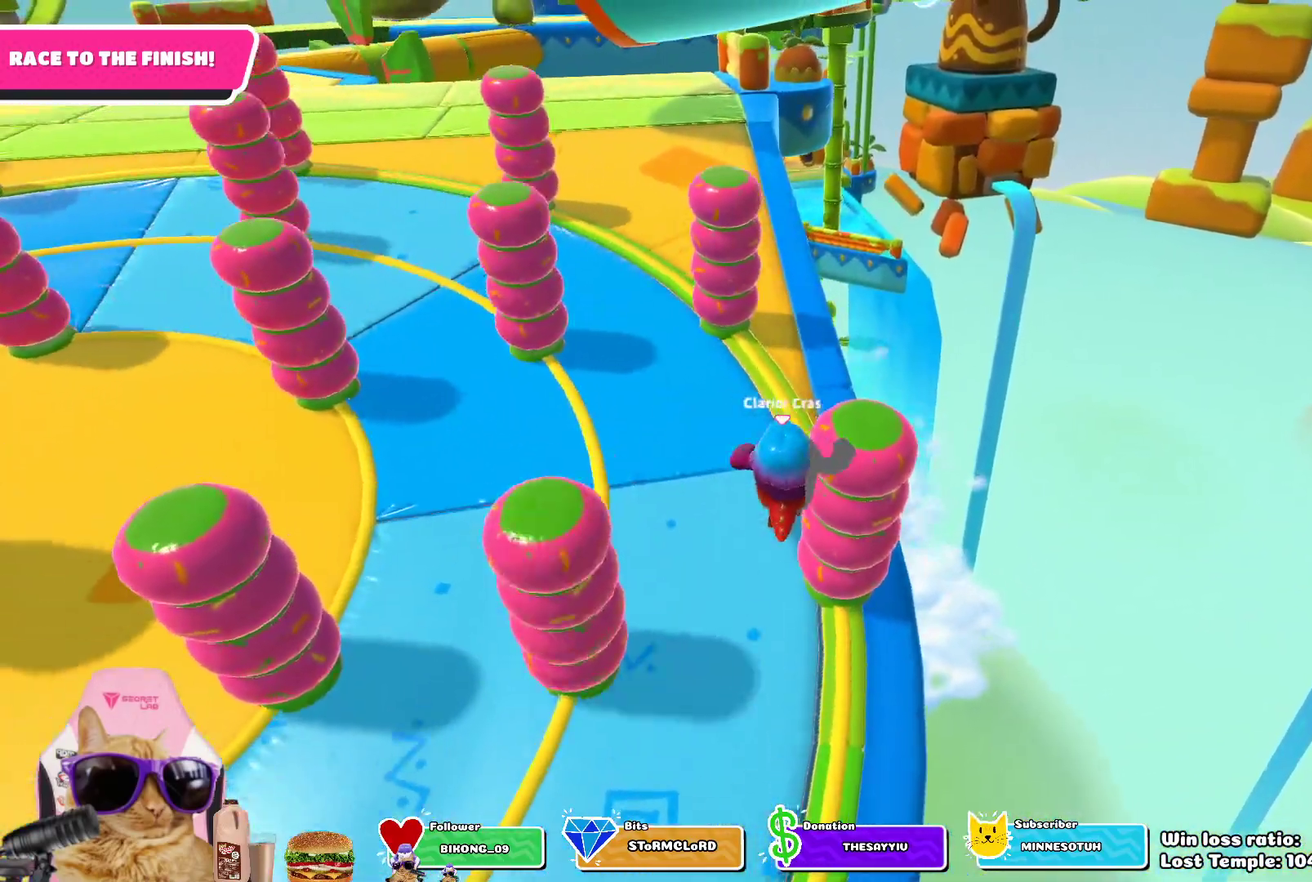
{"dt_ms": 400, "buttons": [], "left_stick": "up", "right_stick": "center", "events": [[100, "left_stick", "up-left"], [300, "left_stick", "up"]]}
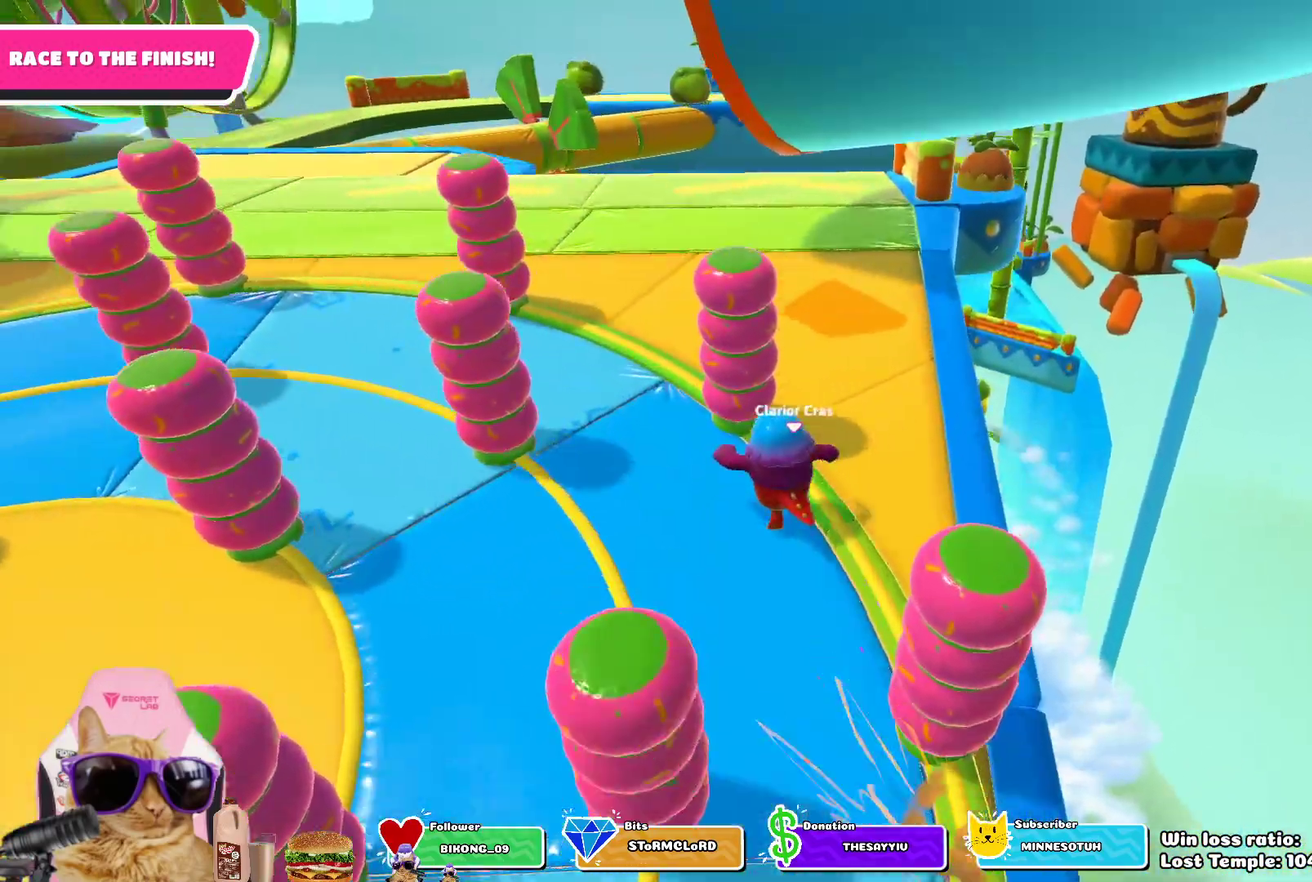
{"dt_ms": 500, "buttons": [], "left_stick": "up", "right_stick": "center", "events": []}
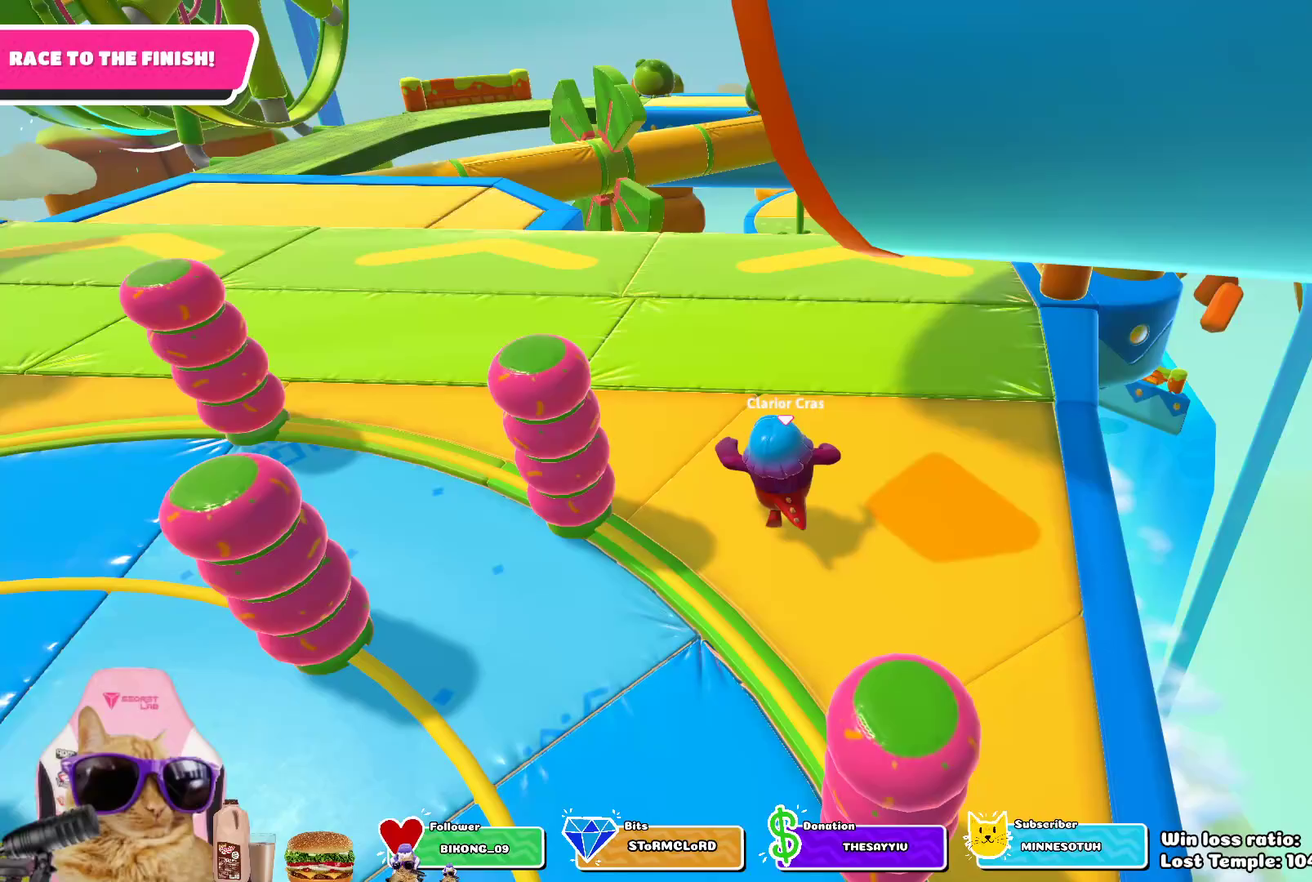
{"dt_ms": 300, "buttons": ["CROSS"], "left_stick": "up", "right_stick": "center", "events": [[200, "CROSS", "down"]]}
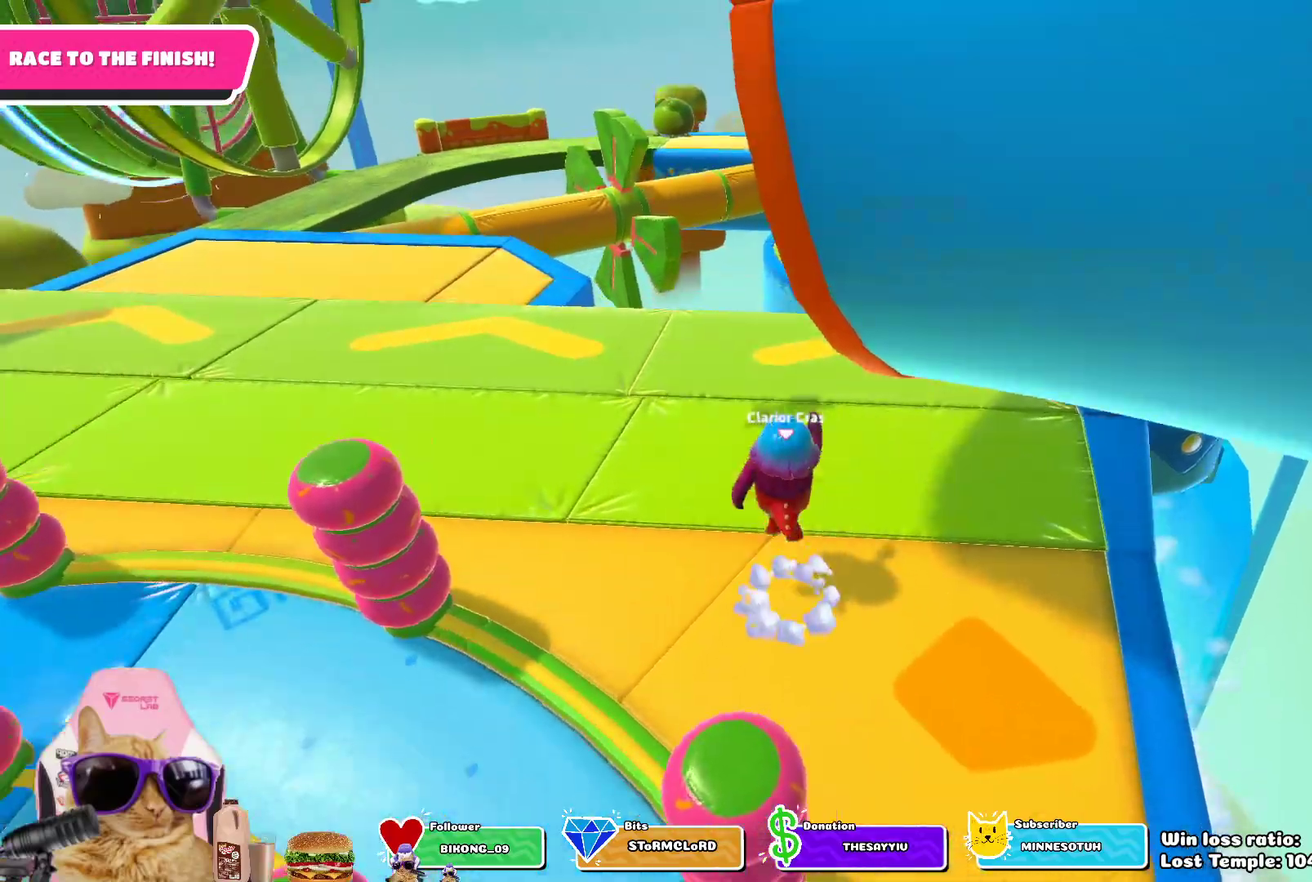
{"dt_ms": 700, "buttons": [], "left_stick": "up", "right_stick": "center", "events": [[17, "CROSS", "up"]]}
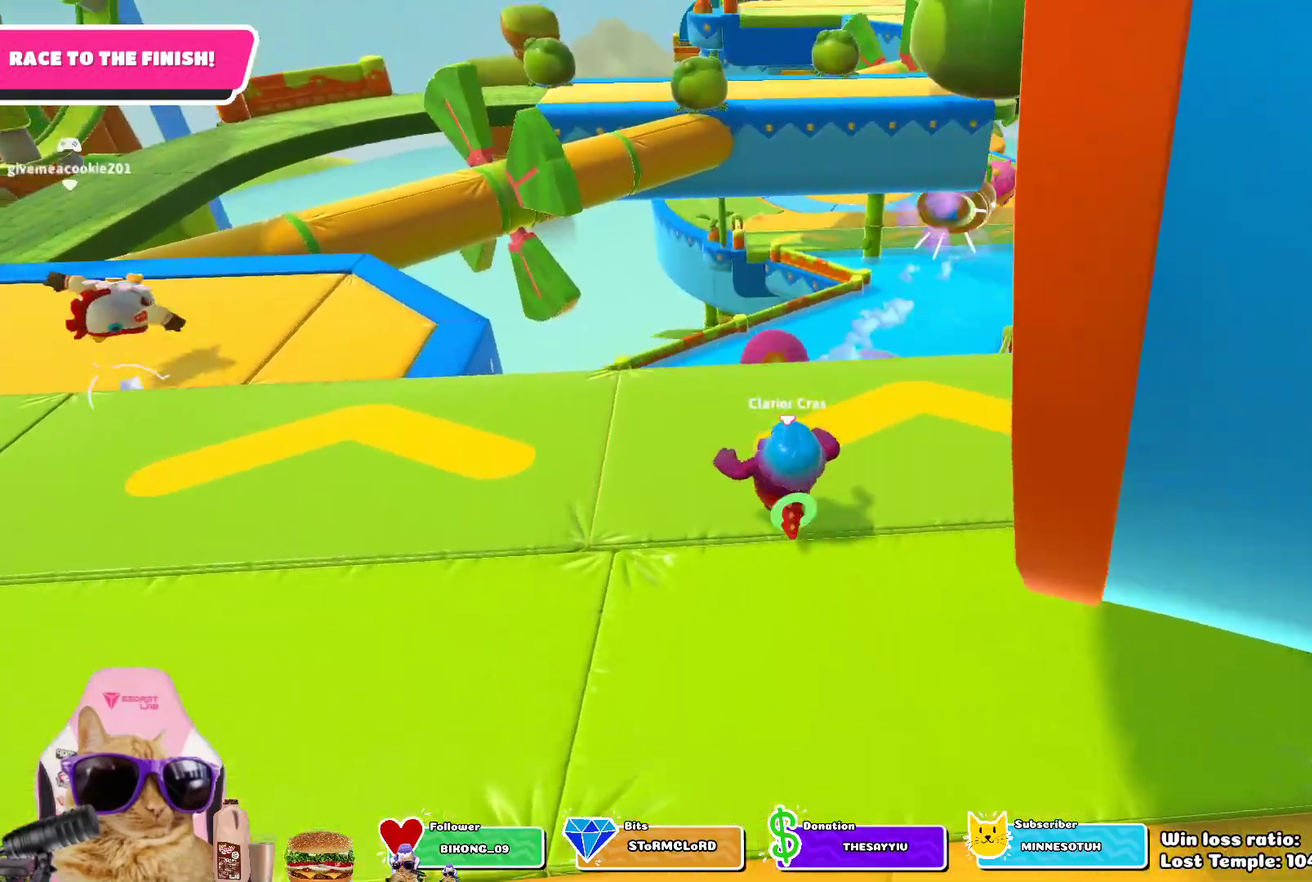
{"dt_ms": 300, "buttons": ["CROSS"], "left_stick": "up", "right_stick": "center", "events": [[250, "CROSS", "down"]]}
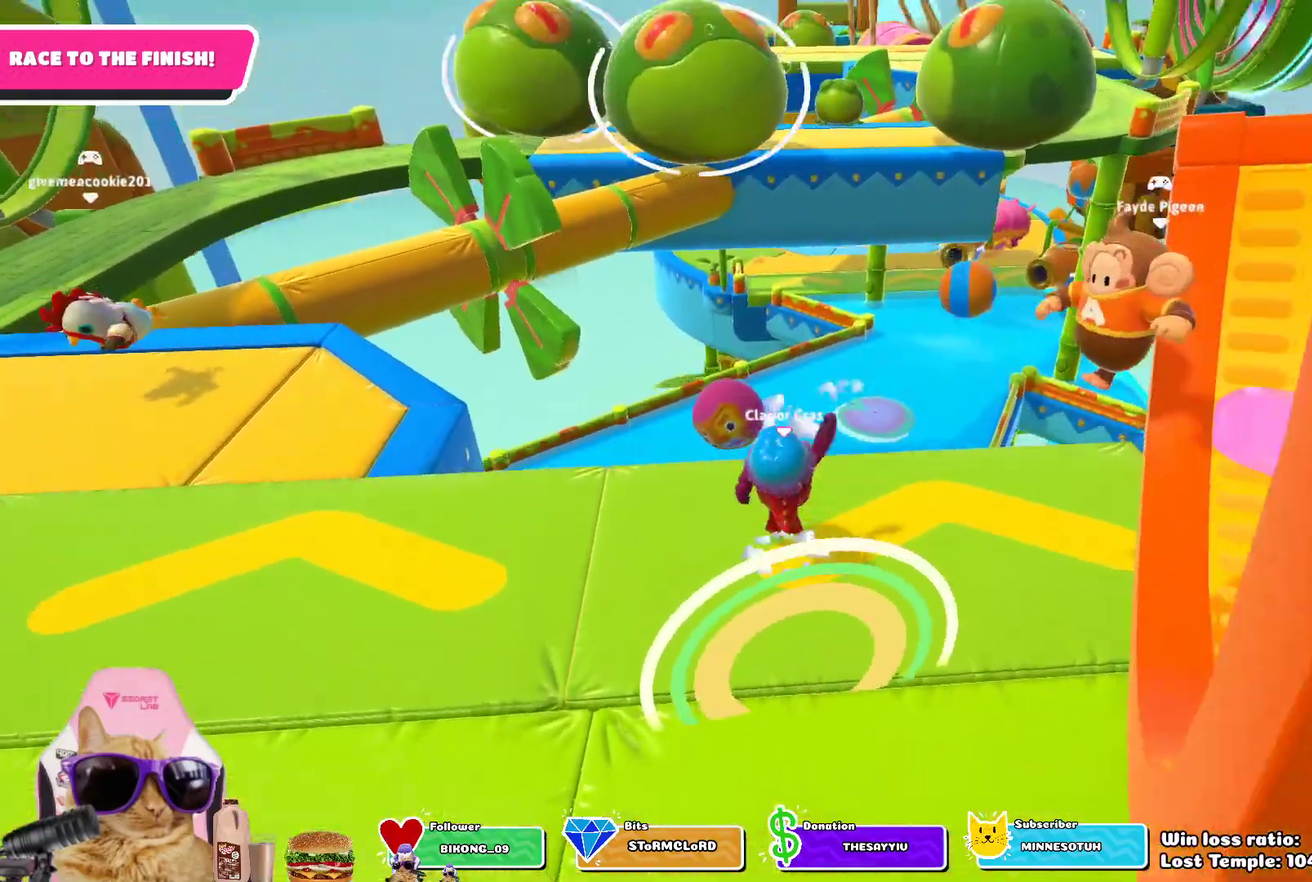
{"dt_ms": 800, "buttons": [], "left_stick": "up", "right_stick": "center", "events": [[50, "CROSS", "up"]]}
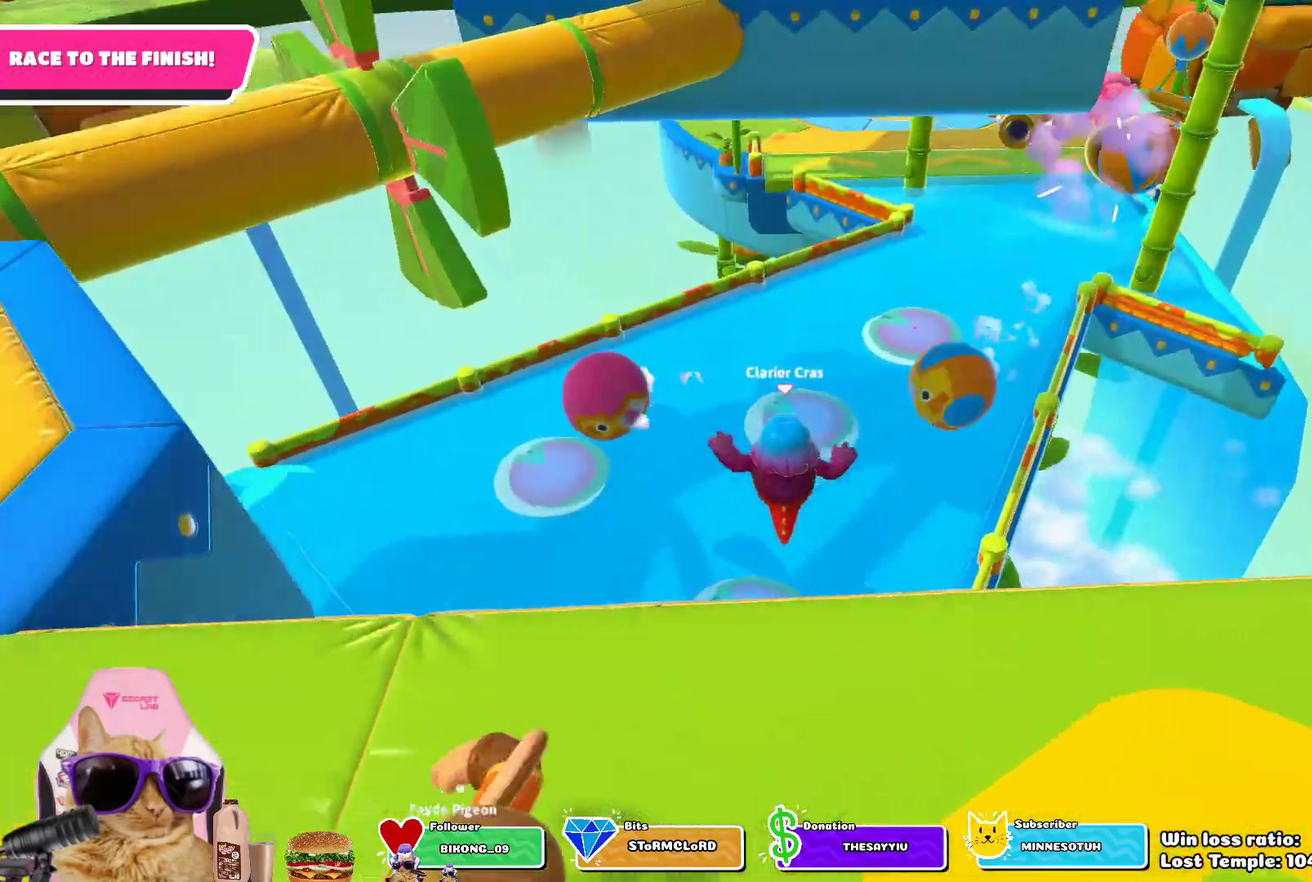
{"dt_ms": 400, "buttons": ["SQUARE"], "left_stick": "up", "right_stick": "center", "events": [[333, "SQUARE", "down"]]}
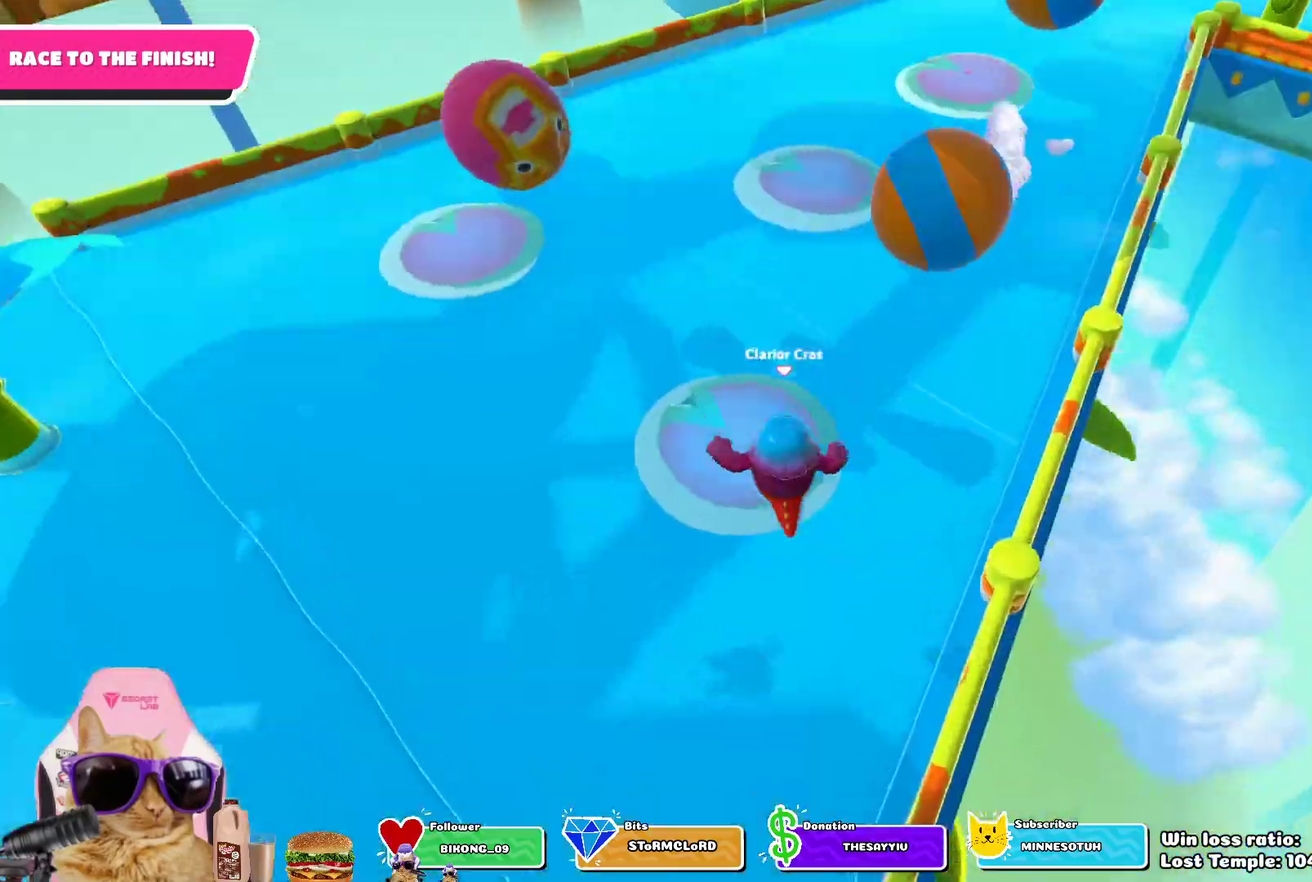
{"dt_ms": 300, "buttons": [], "left_stick": "up", "right_stick": "center", "events": [[100, "SQUARE", "up"]]}
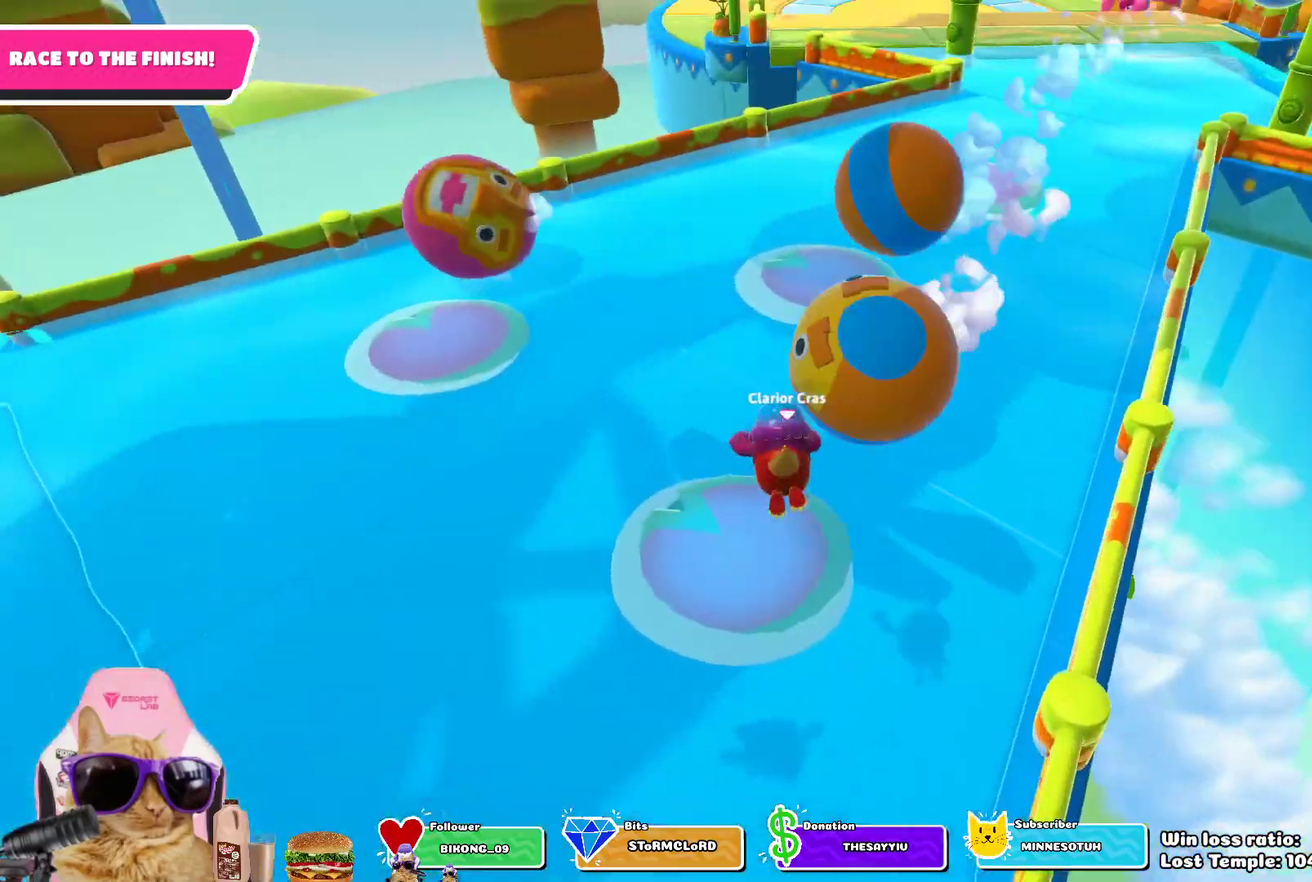
{"dt_ms": 800, "buttons": ["CROSS"], "left_stick": "up", "right_stick": "center", "events": [[233, "left_stick", "up-right"], [567, "CROSS", "down"], [667, "CROSS", "up"], [683, "left_stick", "up"], [783, "CROSS", "down"]]}
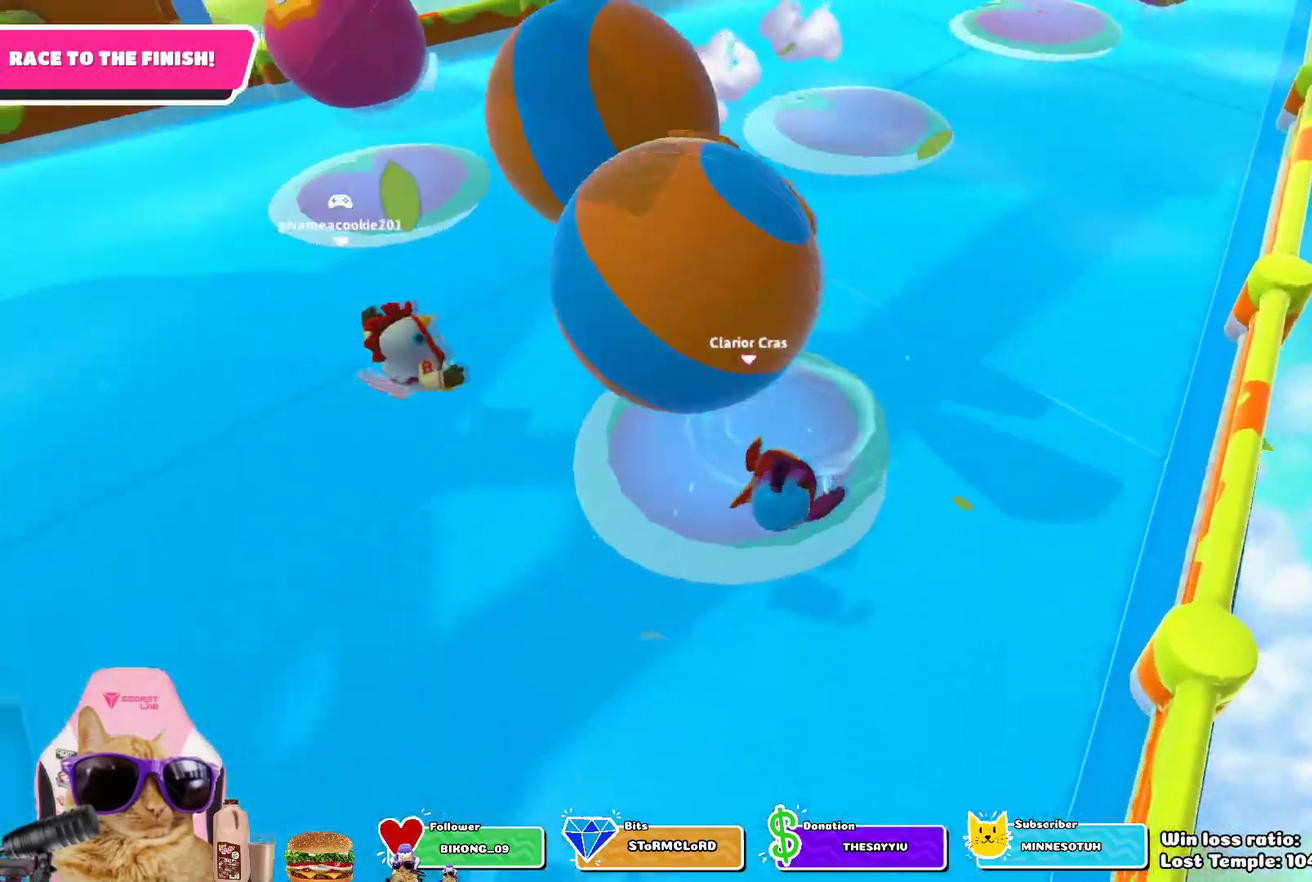
{"dt_ms": 400, "buttons": [], "left_stick": "up", "right_stick": "center", "events": [[100, "CROSS", "up"]]}
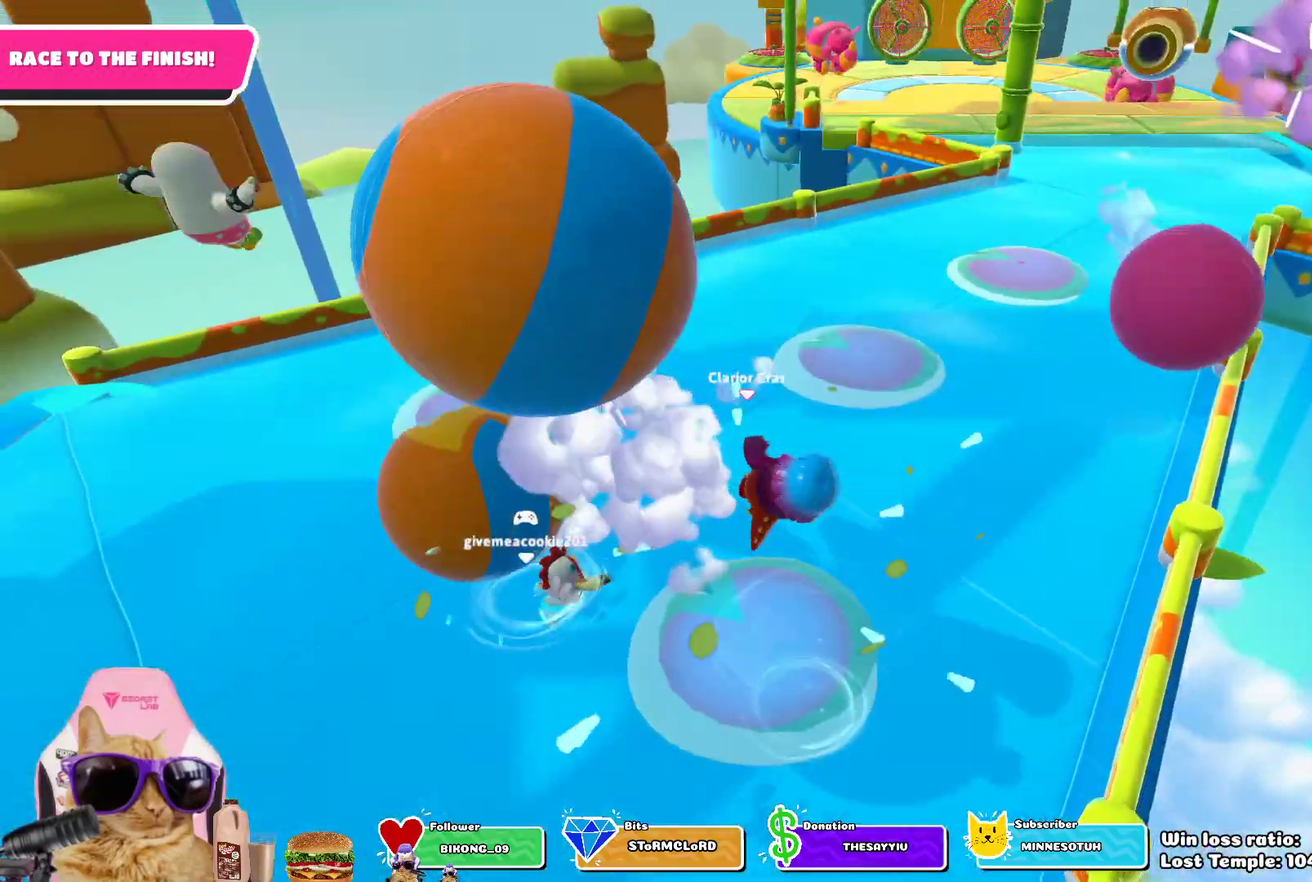
{"dt_ms": 300, "buttons": [], "left_stick": "up-right", "right_stick": "center", "events": [[133, "left_stick", "up-right"]]}
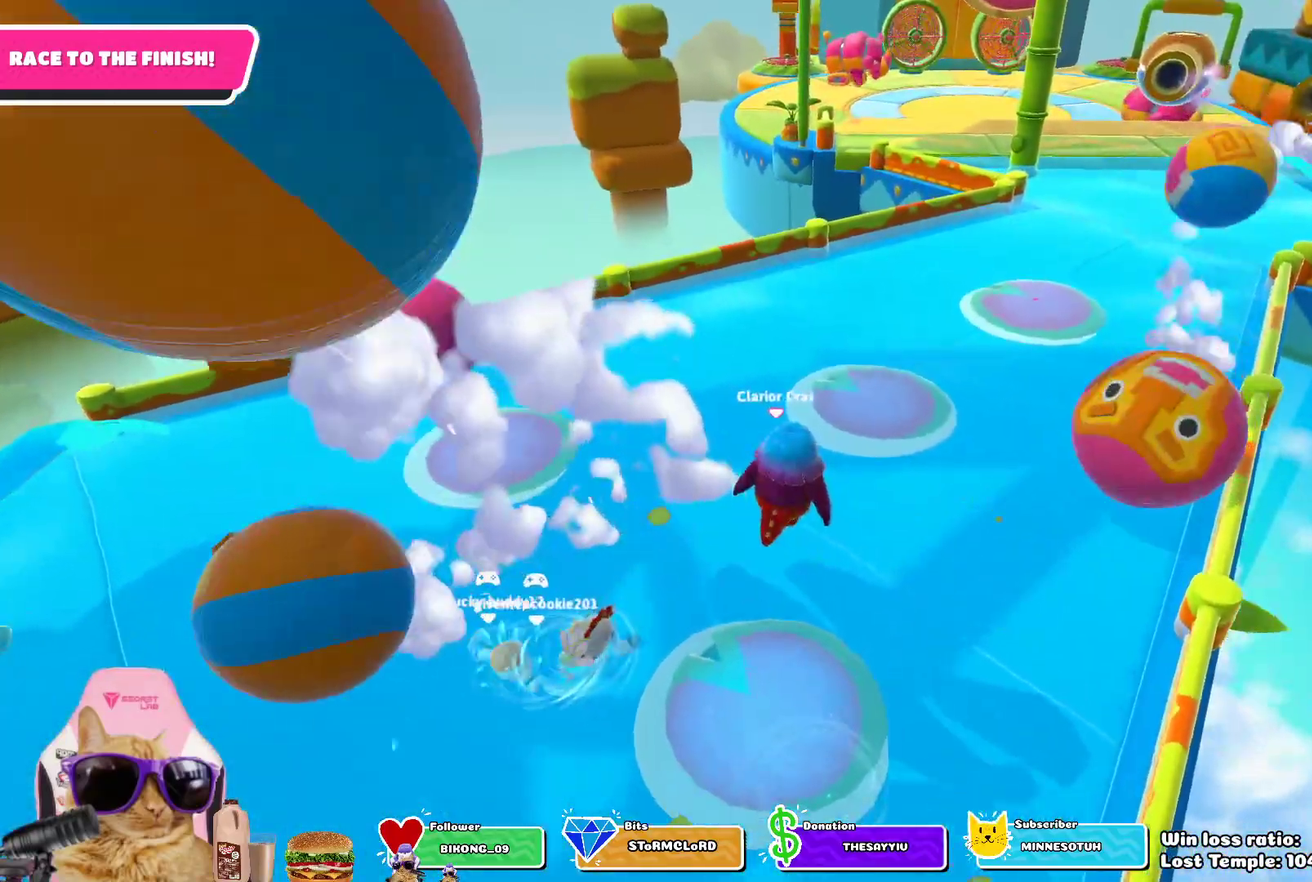
{"dt_ms": 900, "buttons": ["SQUARE"], "left_stick": "up", "right_stick": "center", "events": [[700, "left_stick", "up"], [883, "SQUARE", "down"]]}
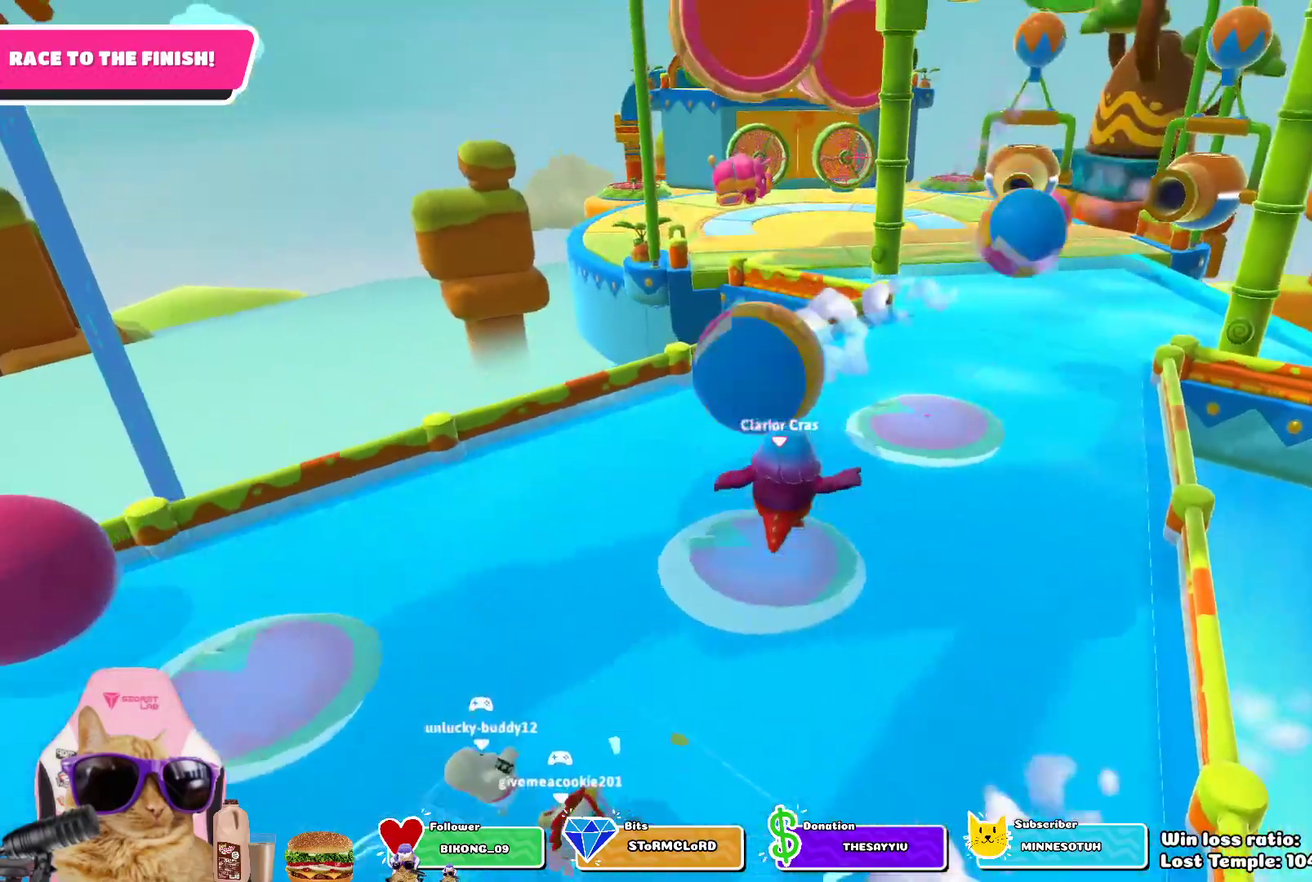
{"dt_ms": 300, "buttons": [], "left_stick": "up-right", "right_stick": "center", "events": [[150, "SQUARE", "up"], [200, "left_stick", "up-right"]]}
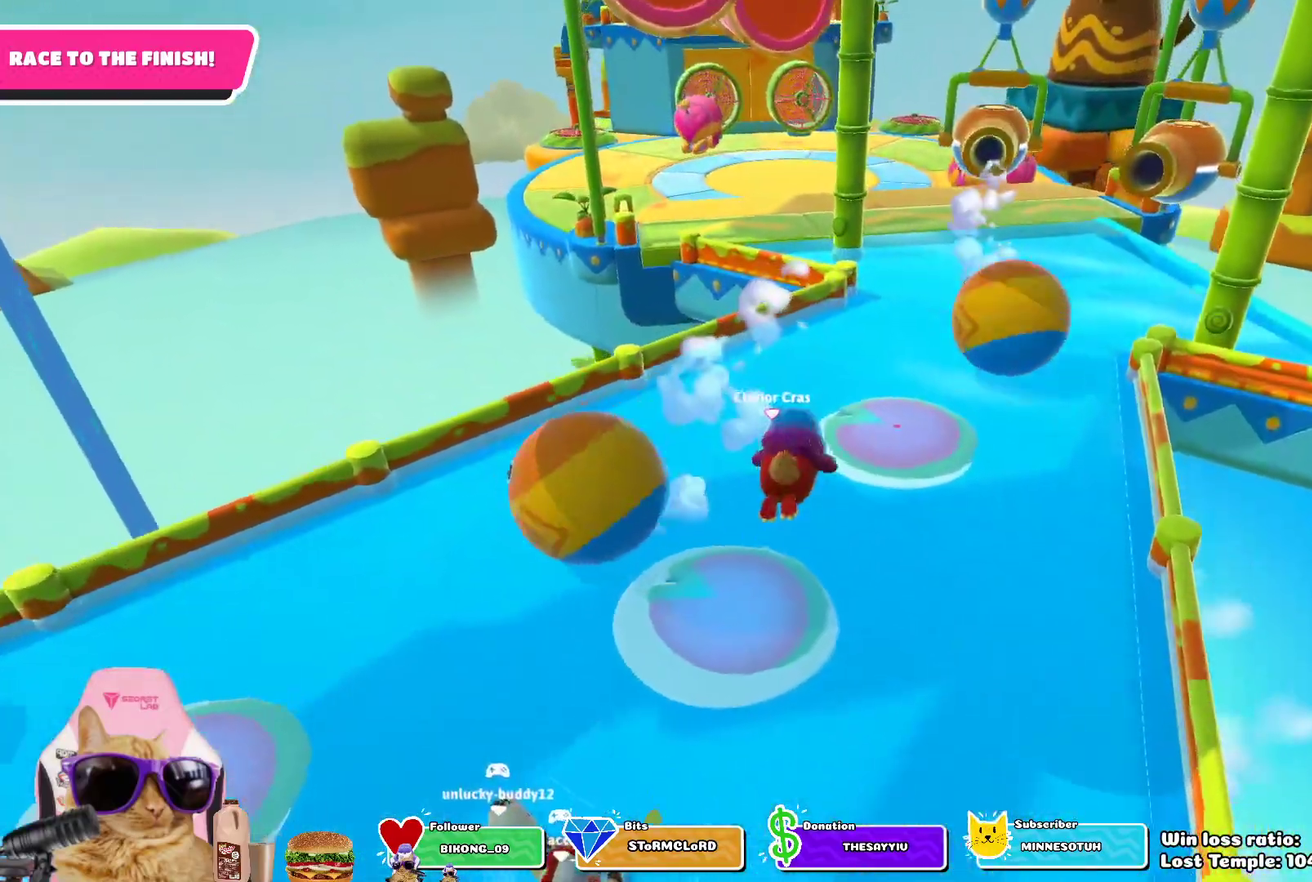
{"dt_ms": 400, "buttons": [], "left_stick": "up-right", "right_stick": "center", "events": [[233, "right_stick", "up-right"], [333, "right_stick", "center"]]}
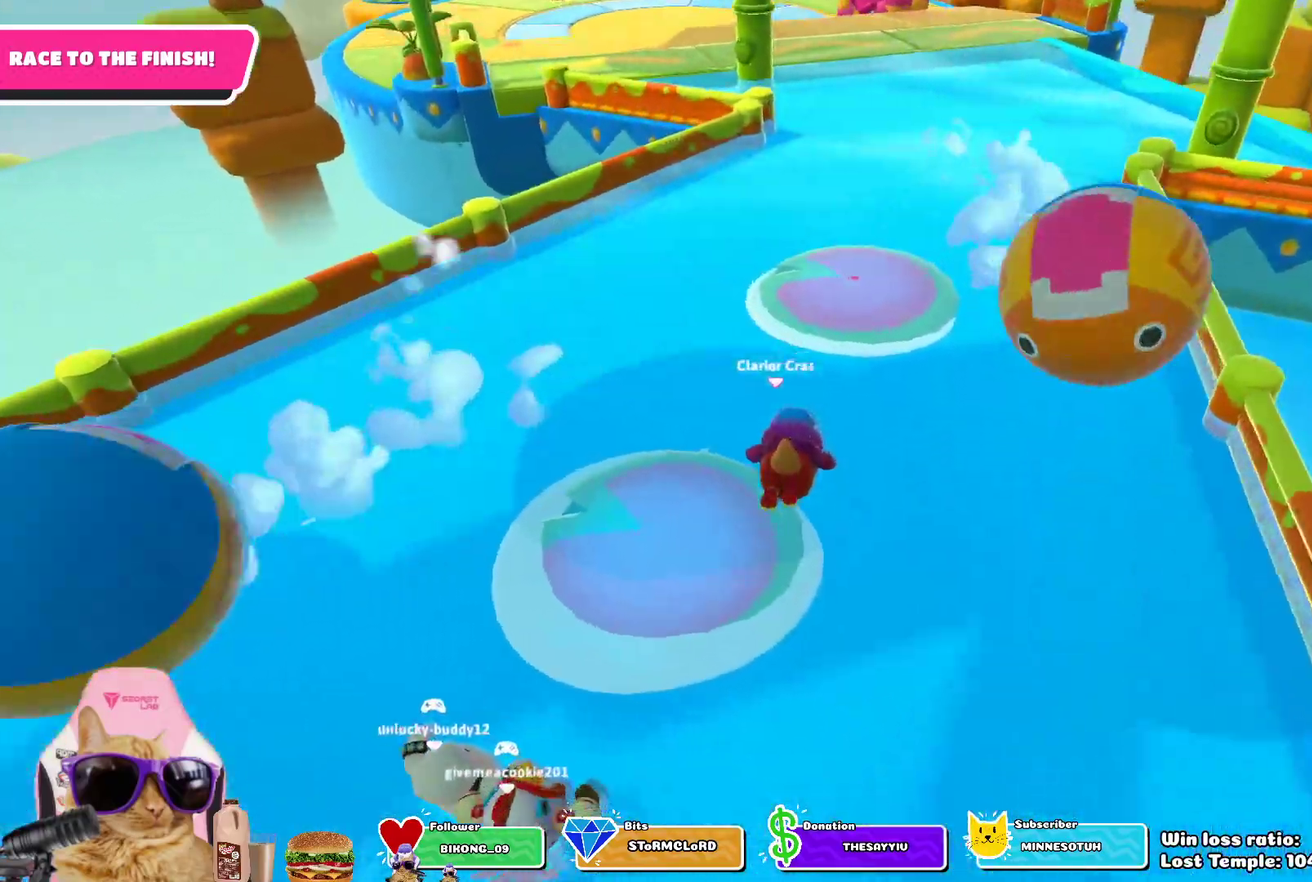
{"dt_ms": 800, "buttons": [], "left_stick": "up", "right_stick": "center", "events": [[250, "SQUARE", "down"], [417, "SQUARE", "up"], [533, "left_stick", "up"]]}
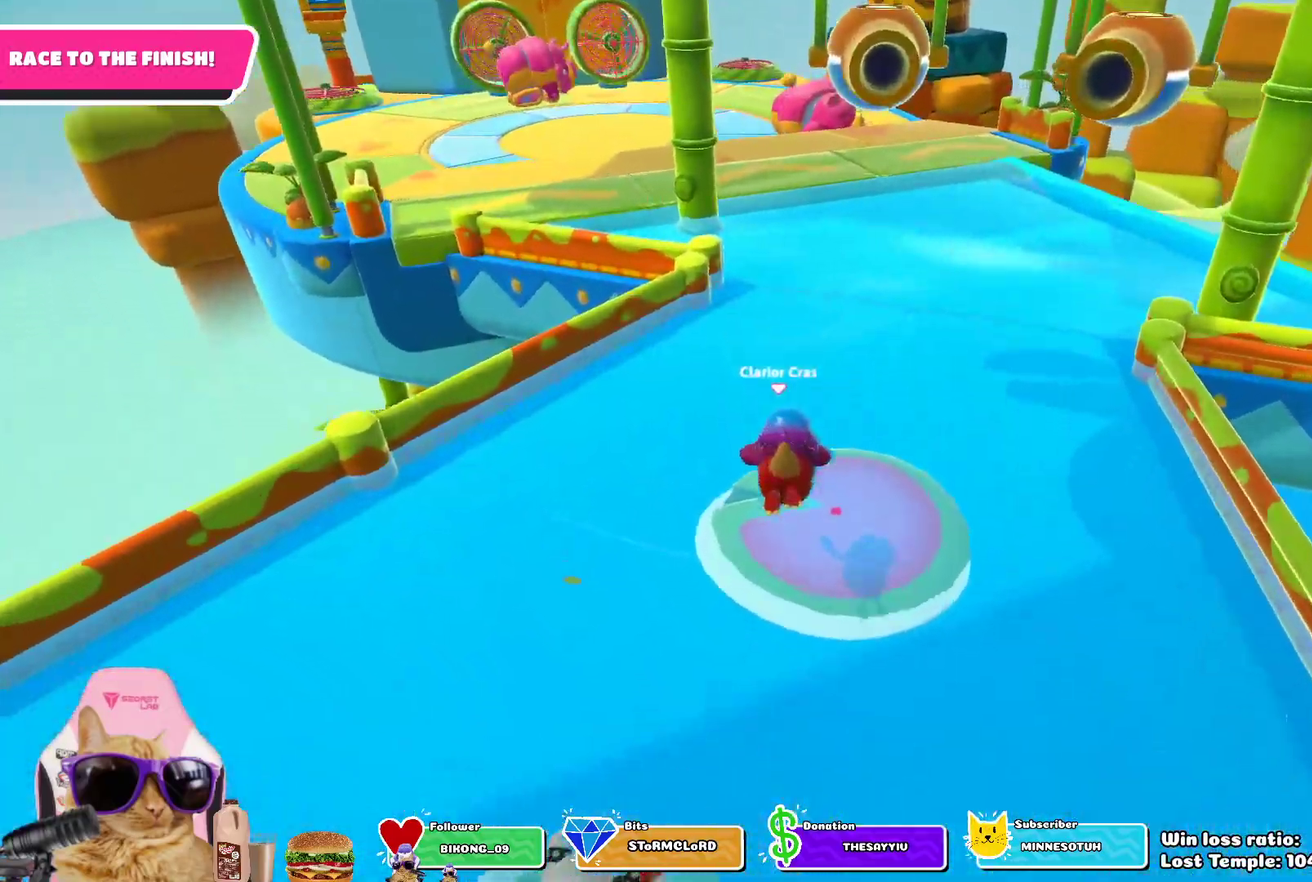
{"dt_ms": 300, "buttons": [], "left_stick": "up", "right_stick": "center", "events": []}
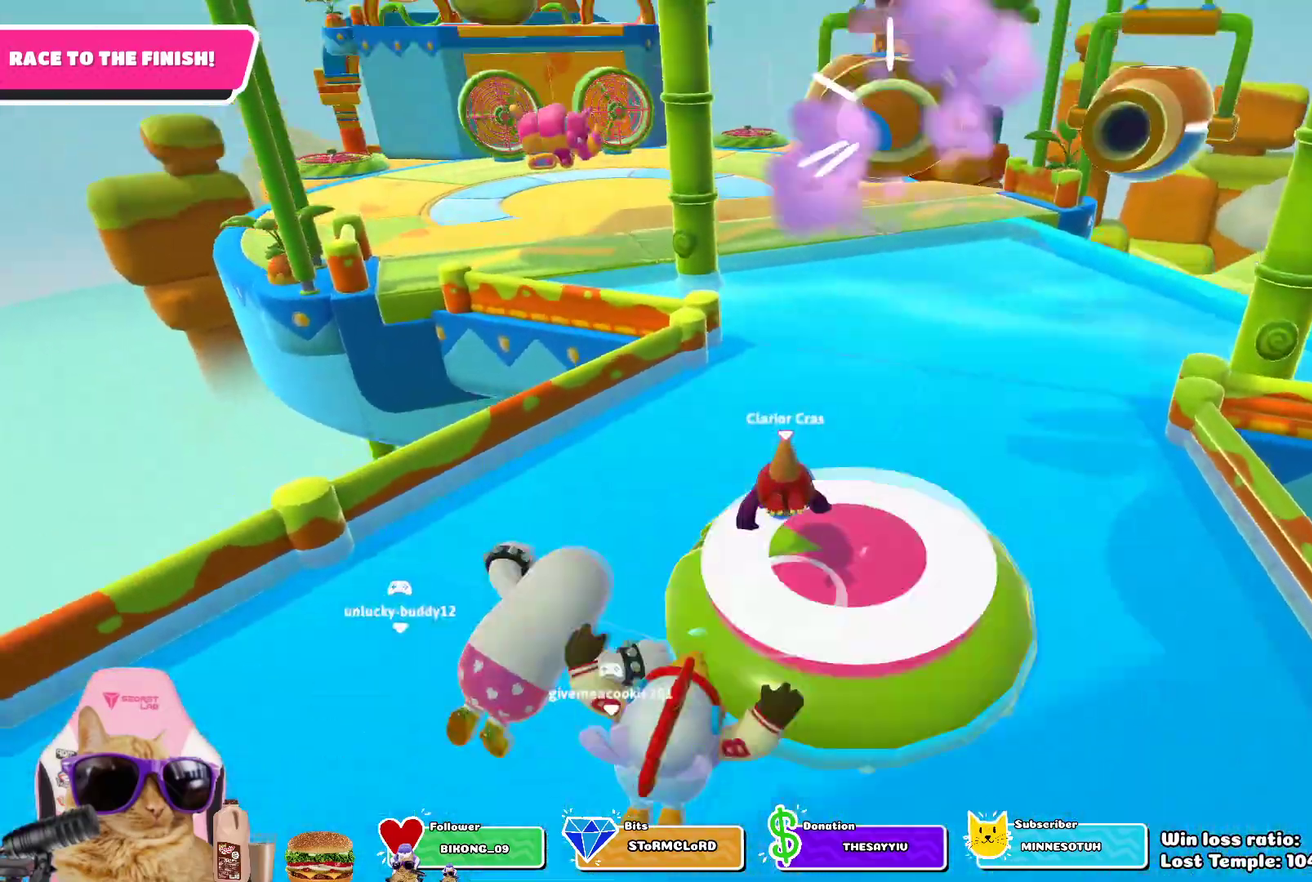
{"dt_ms": 400, "buttons": [], "left_stick": "up", "right_stick": "center", "events": []}
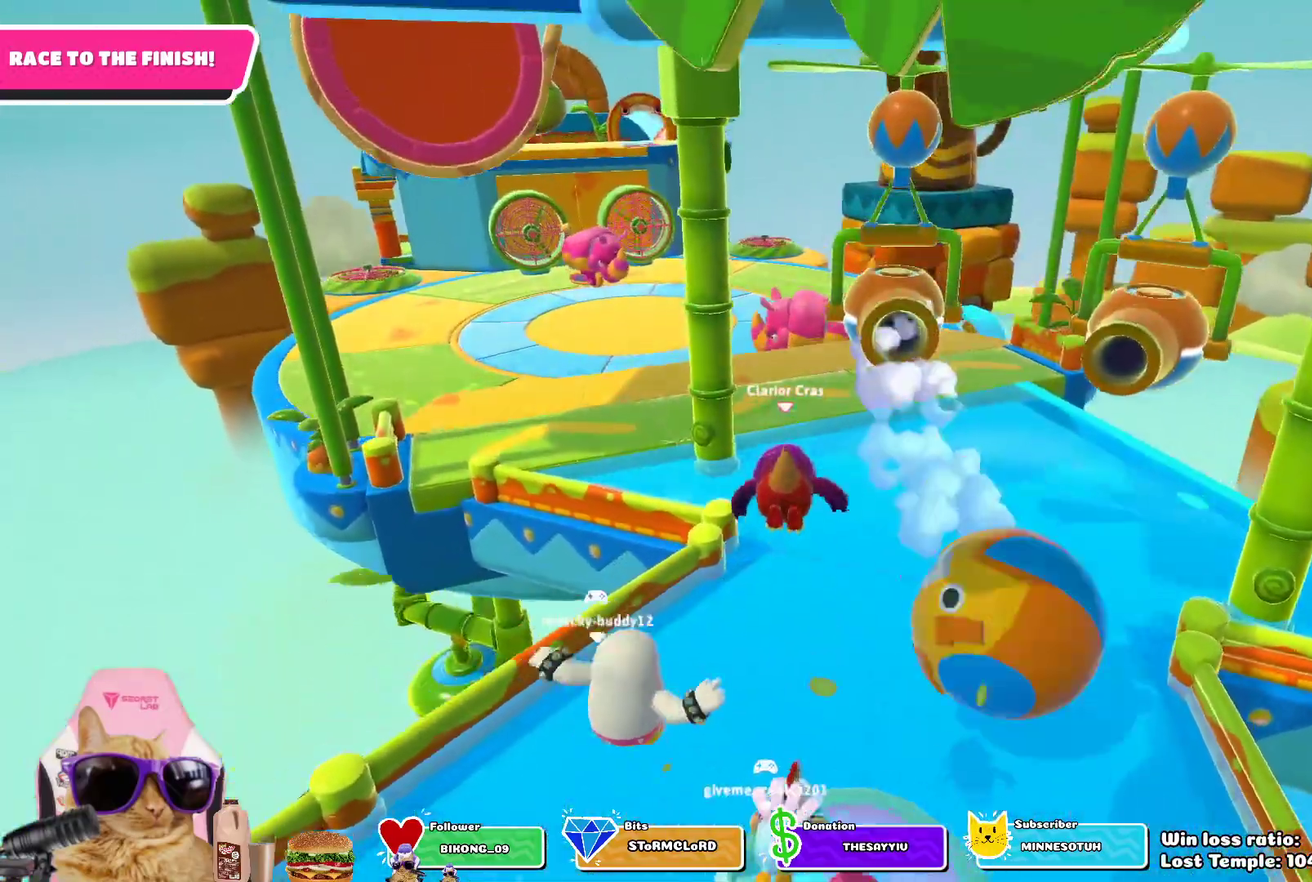
{"dt_ms": 800, "buttons": [], "left_stick": "up", "right_stick": "center", "events": []}
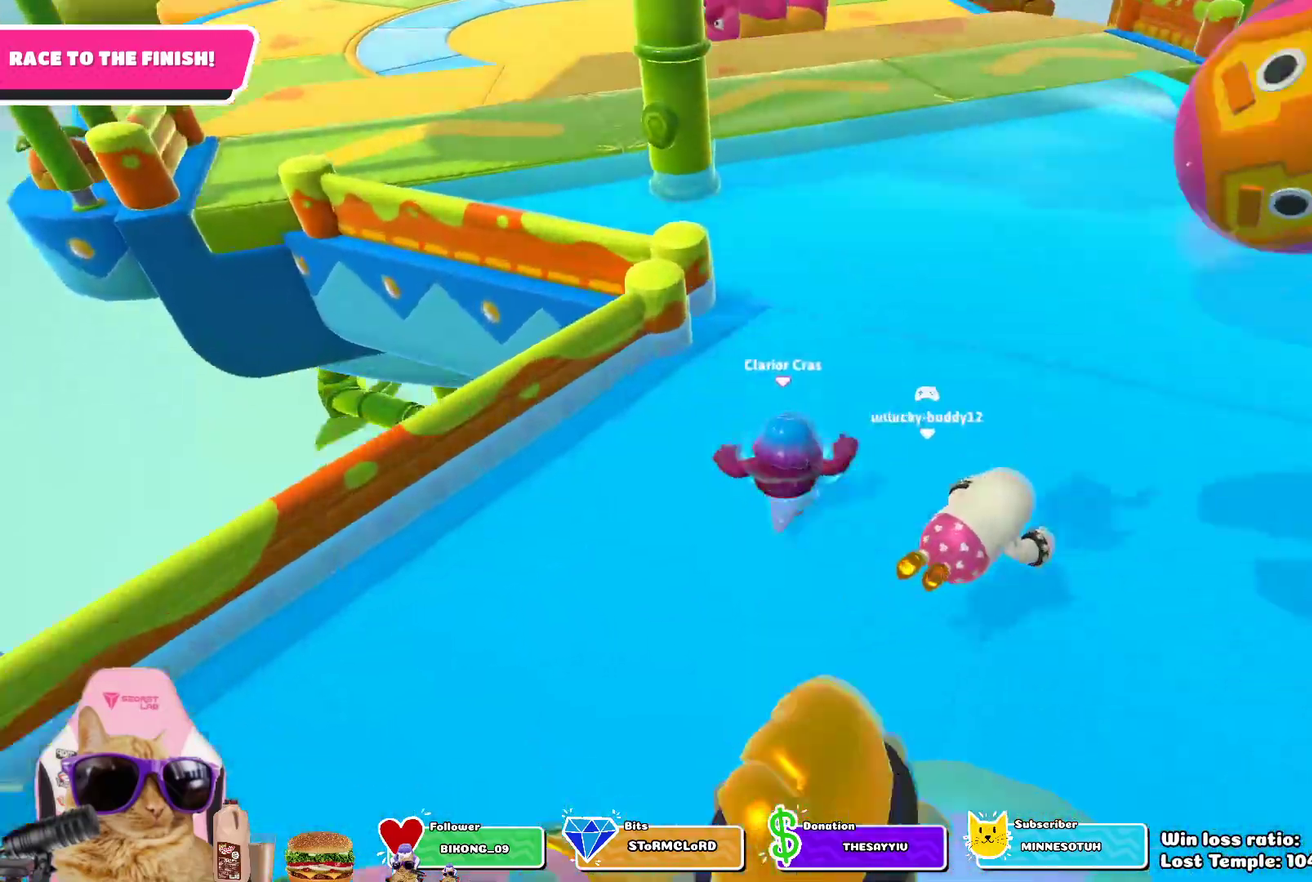
{"dt_ms": 300, "buttons": [], "left_stick": "up", "right_stick": "center", "events": [[33, "CROSS", "down"], [183, "CROSS", "up"]]}
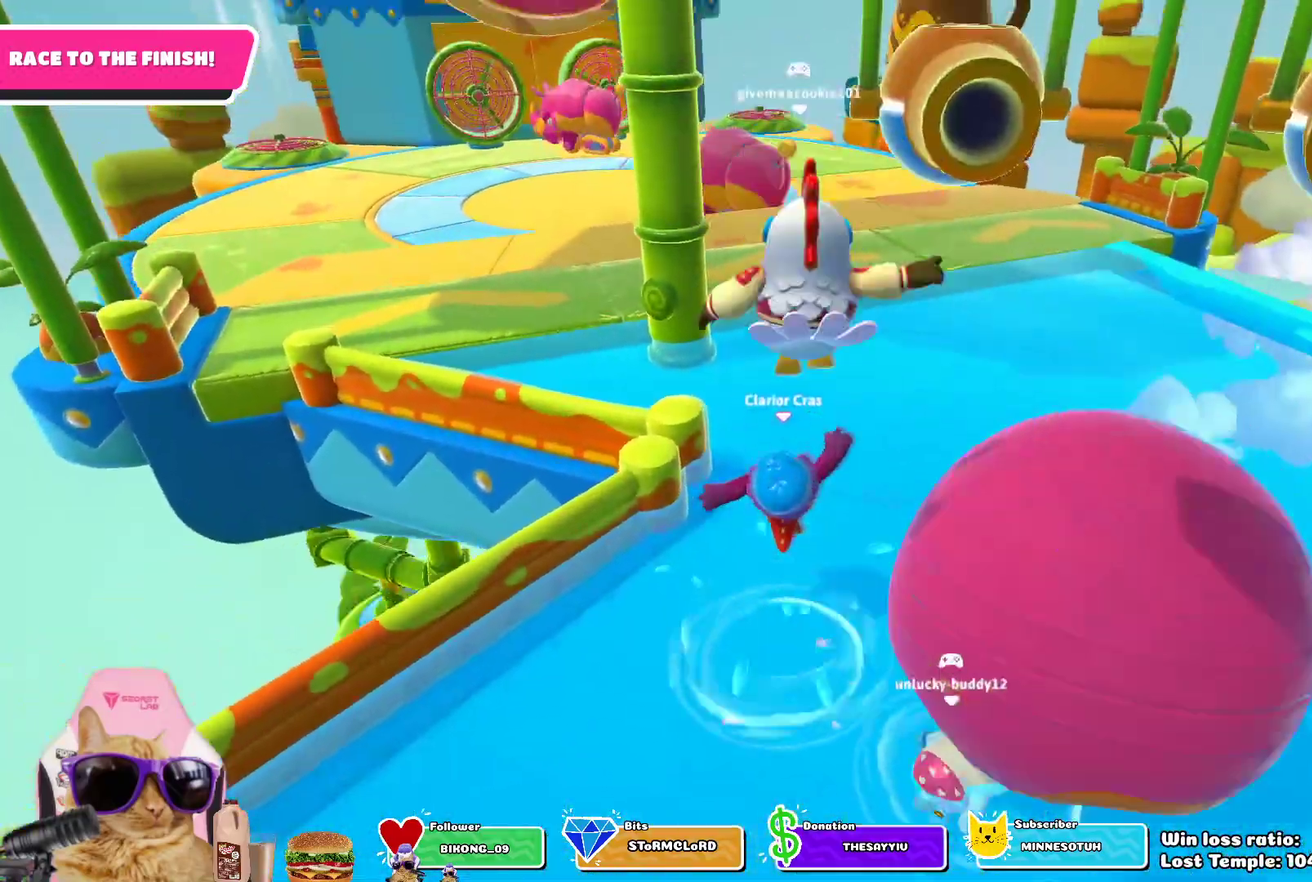
{"dt_ms": 700, "buttons": [], "left_stick": "left", "right_stick": "center", "events": [[333, "left_stick", "up-left"], [433, "CROSS", "down"], [567, "CROSS", "up"], [617, "left_stick", "left"]]}